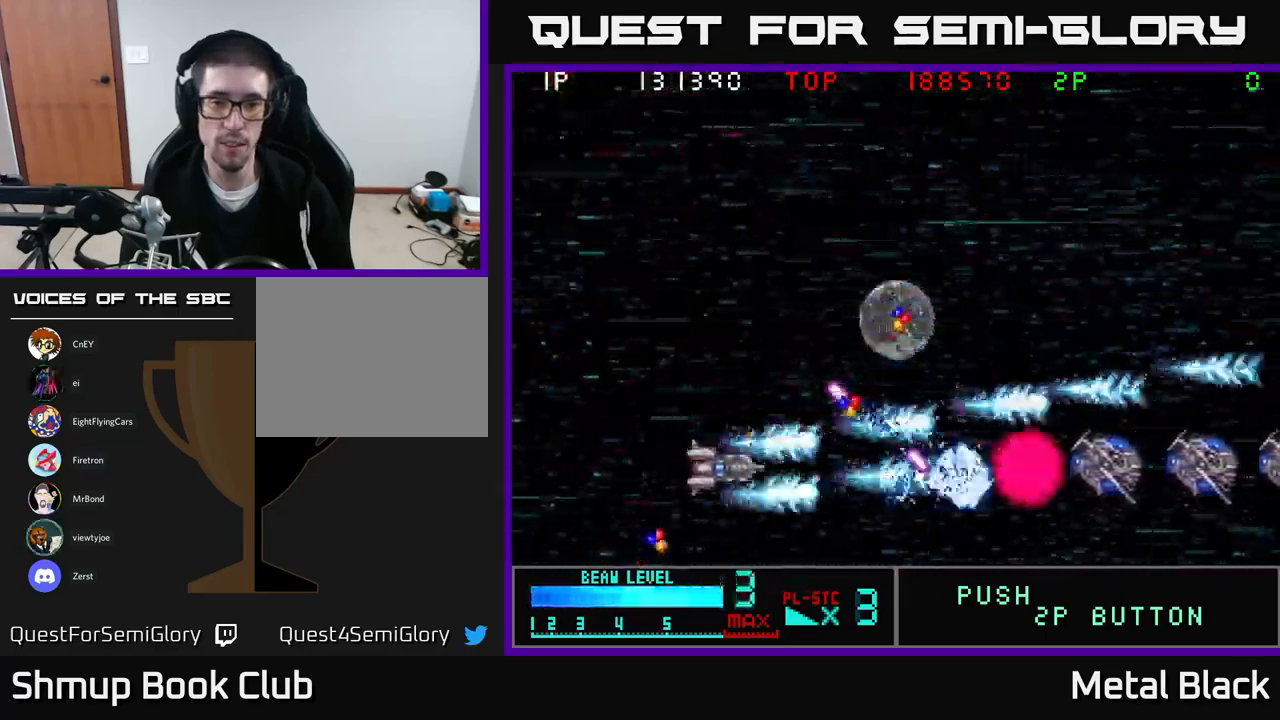
Gameplay with a controller (Xbox layout); each line is a JSON object with the inputs held at the frame after it. "events" lists button and stick changes between this image and that frame as [ms after this image, input, new state], when the widget could be followed in between. Not read: left_stick right_stick.
{"buttons": ["DPAD_RIGHT"], "events": [[67, "A", "up"], [100, "A", "down"], [234, "DPAD_DOWN", "up"], [267, "A", "up"], [284, "DPAD_UP", "down"], [350, "A", "down"], [350, "DPAD_RIGHT", "down"], [400, "DPAD_UP", "up"], [500, "A", "up"]]}
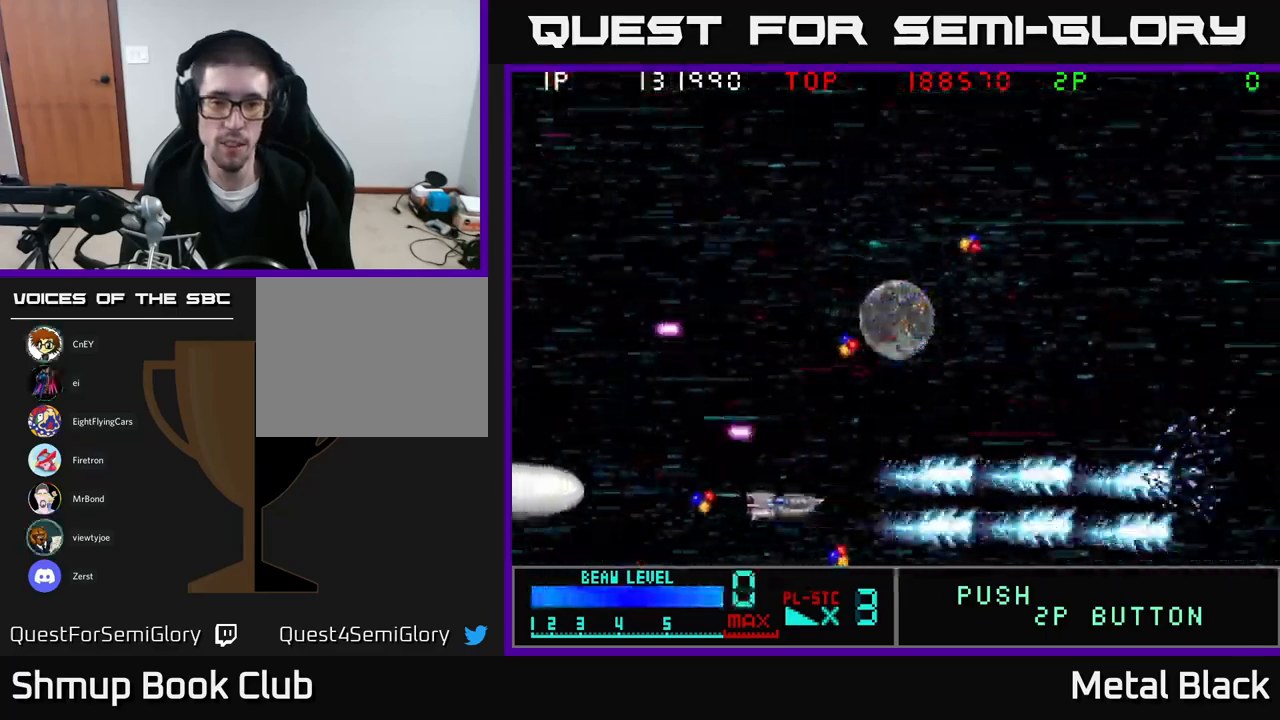
{"buttons": ["DPAD_UP", "DPAD_LEFT"], "events": [[67, "A", "down"], [67, "DPAD_UP", "down"], [100, "DPAD_RIGHT", "up"], [217, "A", "up"], [284, "A", "down"], [417, "DPAD_LEFT", "down"], [450, "A", "up"]]}
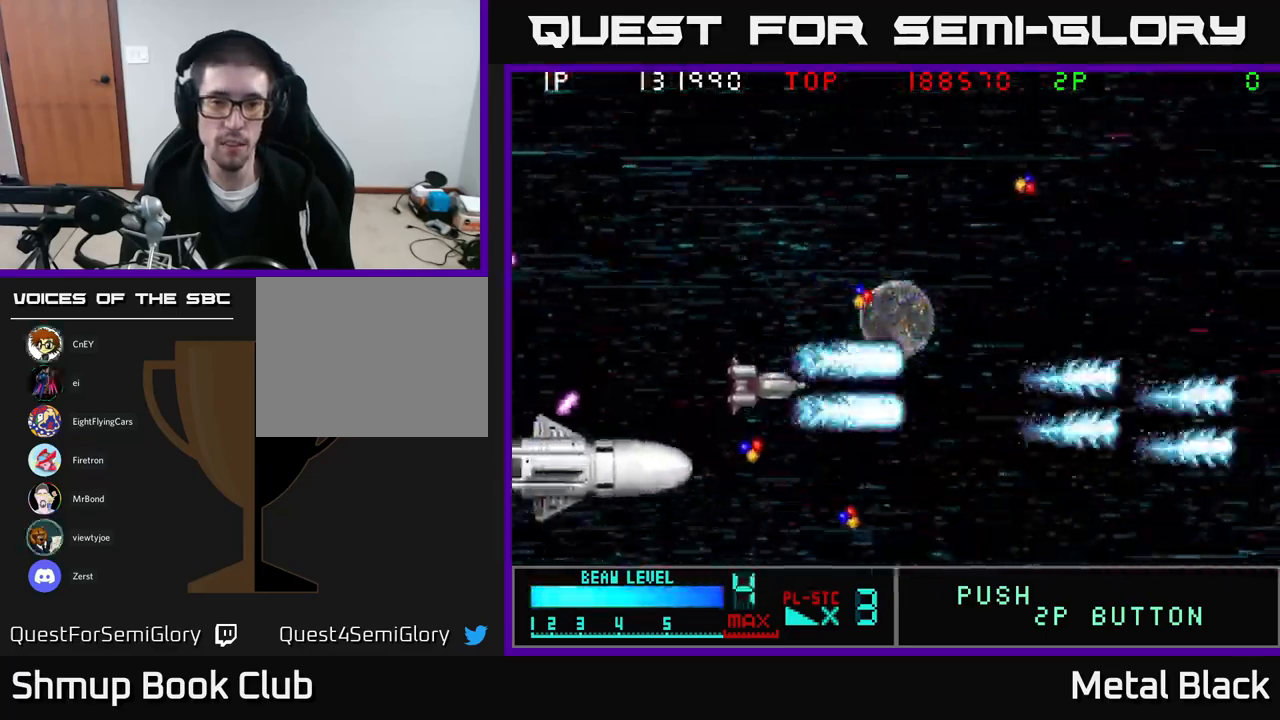
{"buttons": ["A", "DPAD_UP"], "events": [[17, "DPAD_UP", "up"], [34, "A", "down"], [200, "A", "up"], [250, "A", "down"], [300, "DPAD_UP", "down"], [334, "DPAD_LEFT", "up"], [384, "A", "up"], [434, "A", "down"]]}
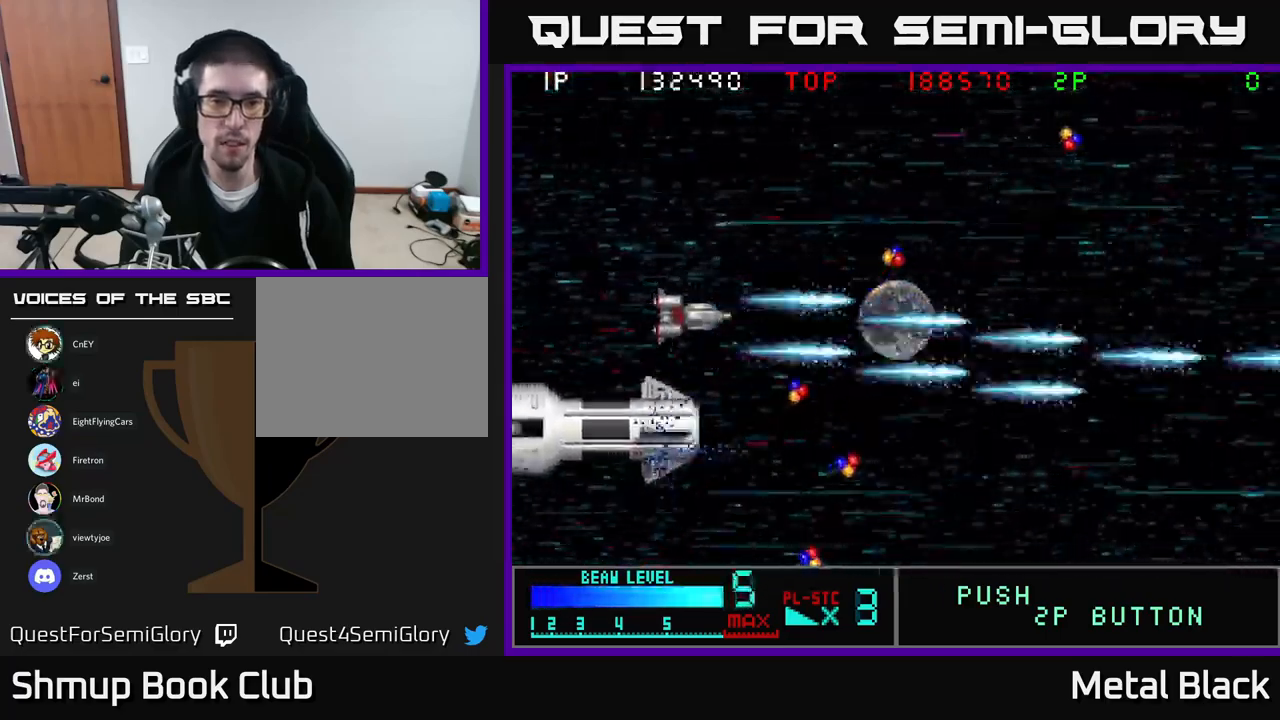
{"buttons": ["DPAD_UP"], "events": [[100, "A", "up"], [117, "DPAD_UP", "up"], [150, "A", "down"], [284, "A", "up"], [334, "A", "down"], [484, "DPAD_UP", "down"], [500, "A", "up"]]}
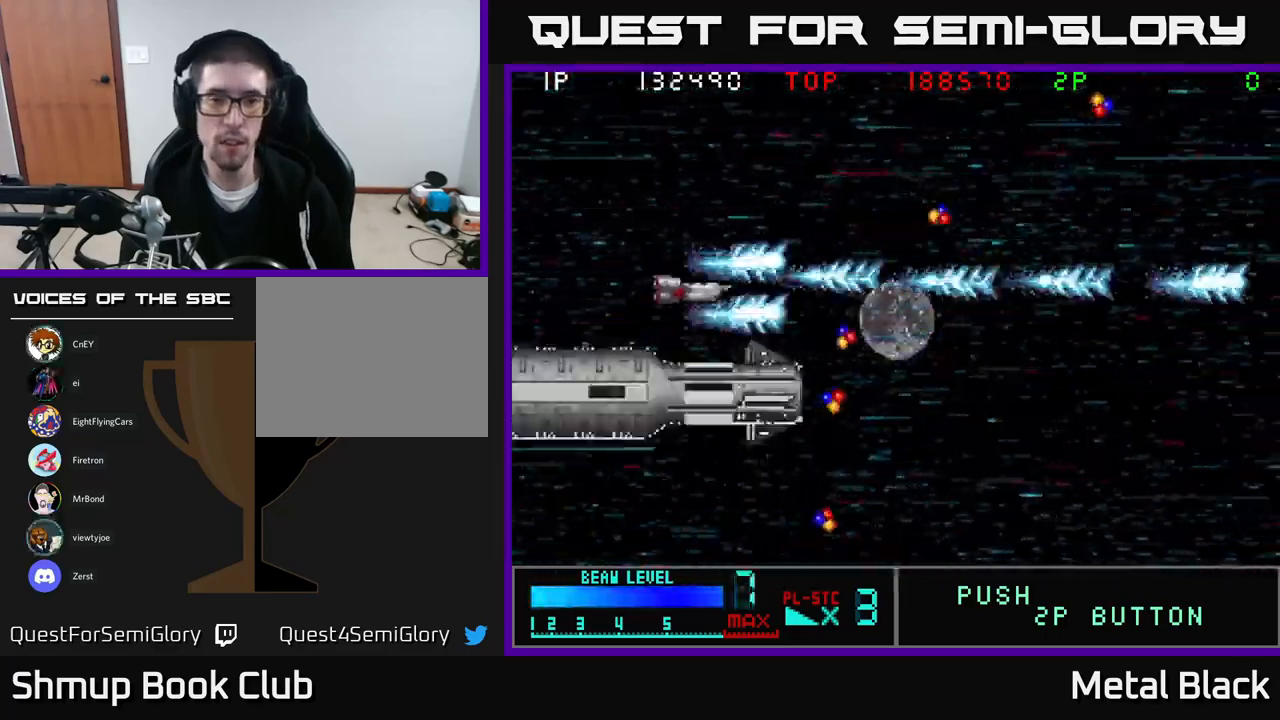
{"buttons": ["A"], "events": [[50, "A", "down"], [84, "DPAD_UP", "up"], [184, "A", "up"], [234, "A", "down"], [317, "DPAD_UP", "down"], [384, "A", "up"], [434, "A", "down"], [450, "DPAD_UP", "up"]]}
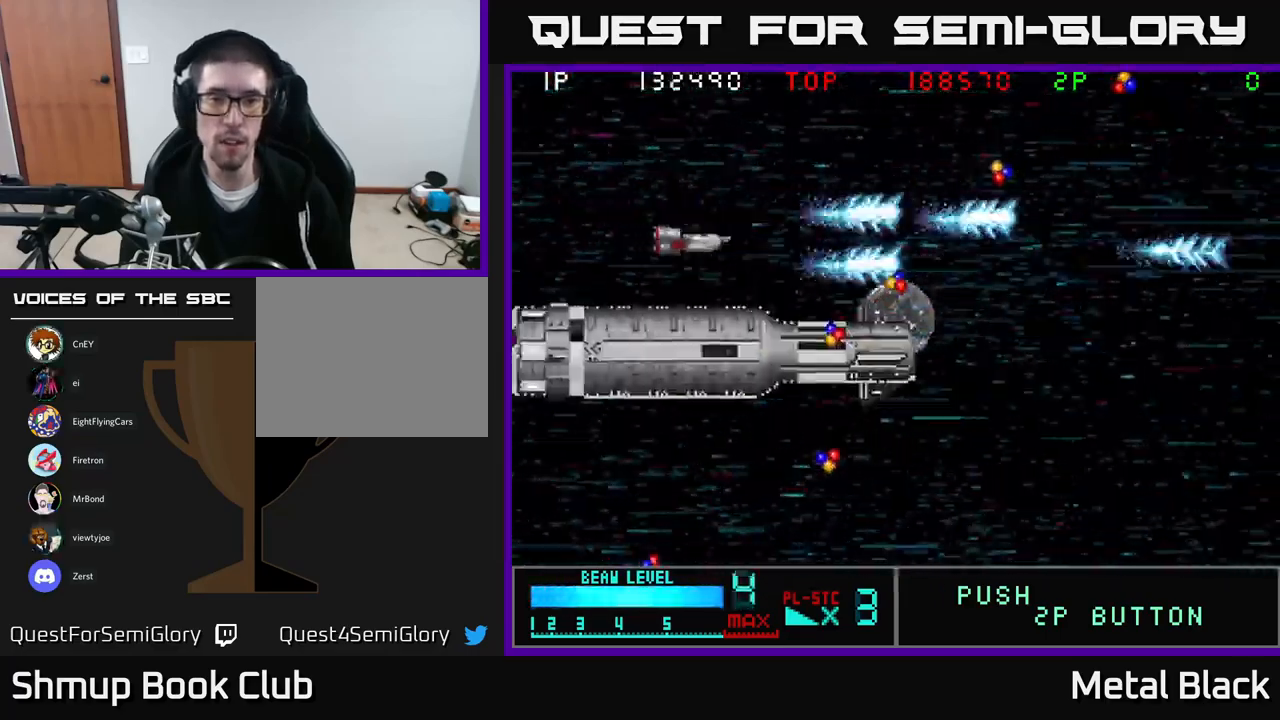
{"buttons": ["DPAD_RIGHT"], "events": [[50, "A", "up"], [100, "A", "down"], [167, "DPAD_RIGHT", "down"], [284, "A", "up"], [317, "A", "down"], [467, "A", "up"]]}
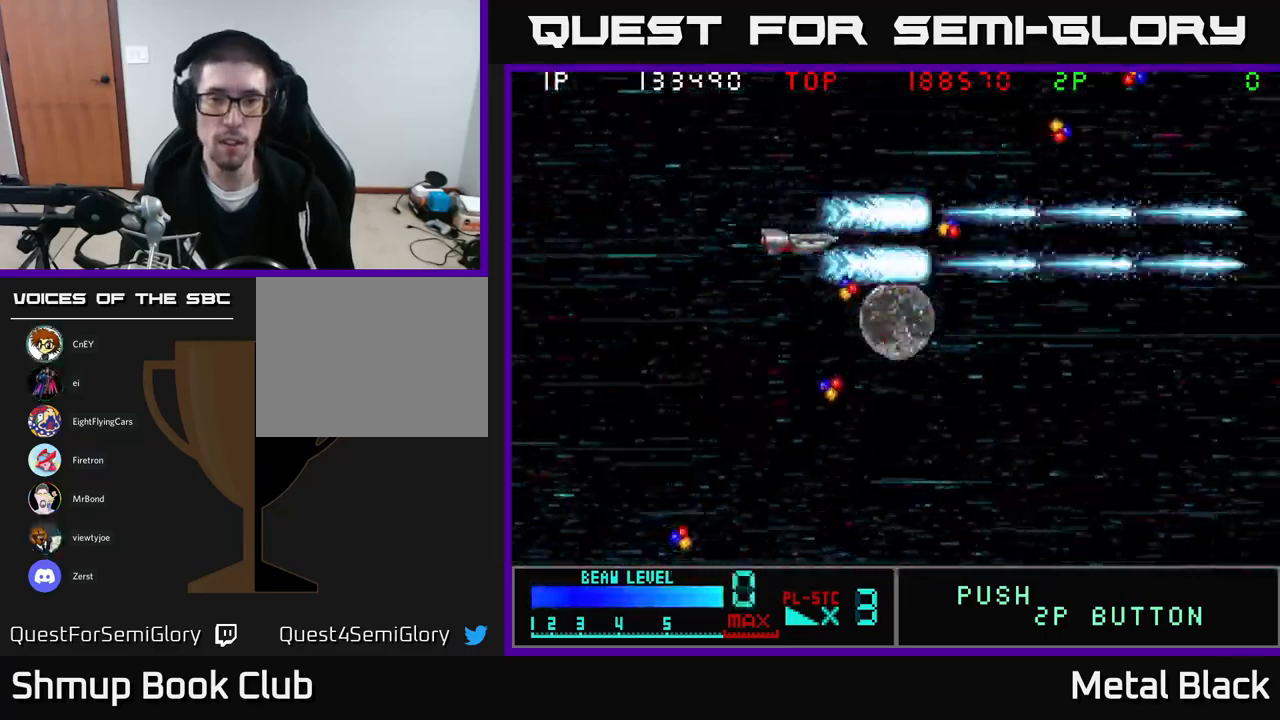
{"buttons": ["DPAD_DOWN", "DPAD_LEFT"], "events": [[17, "A", "down"], [50, "DPAD_DOWN", "down"], [217, "A", "up"], [317, "DPAD_RIGHT", "up"], [416, "DPAD_LEFT", "down"]]}
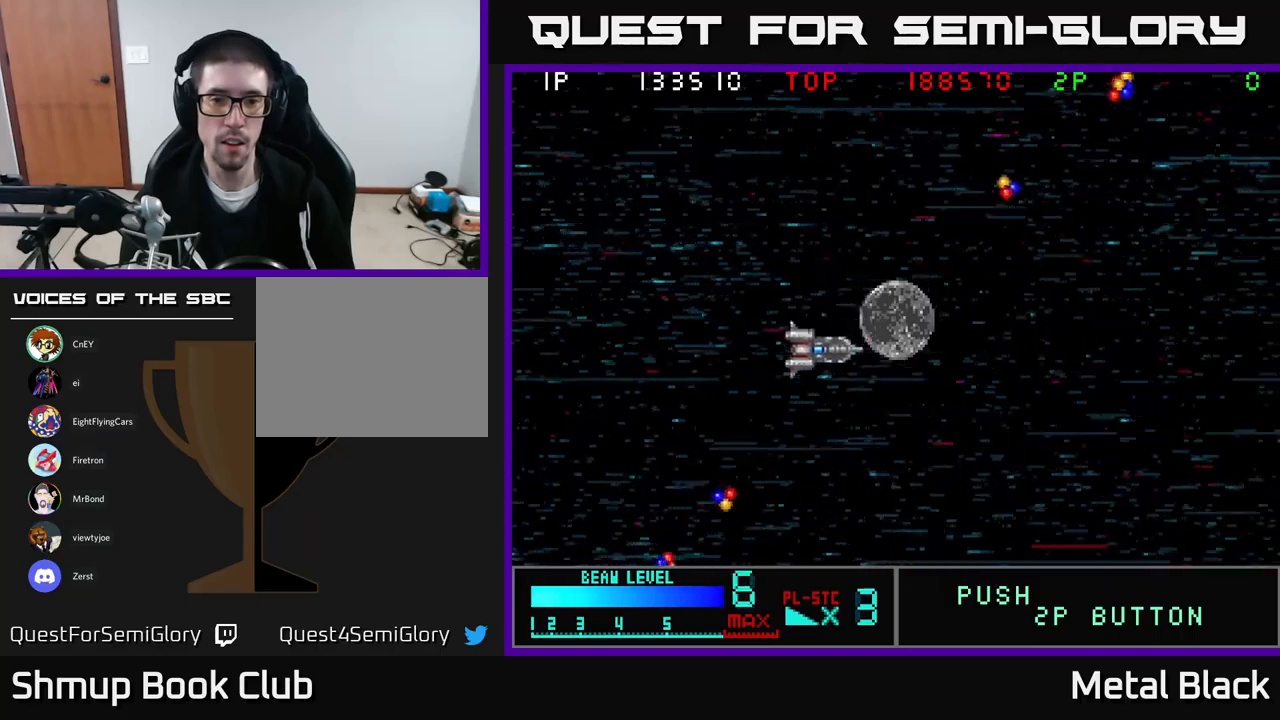
{"buttons": ["DPAD_DOWN", "DPAD_LEFT"], "events": [[250, "DPAD_LEFT", "up"], [400, "DPAD_LEFT", "down"]]}
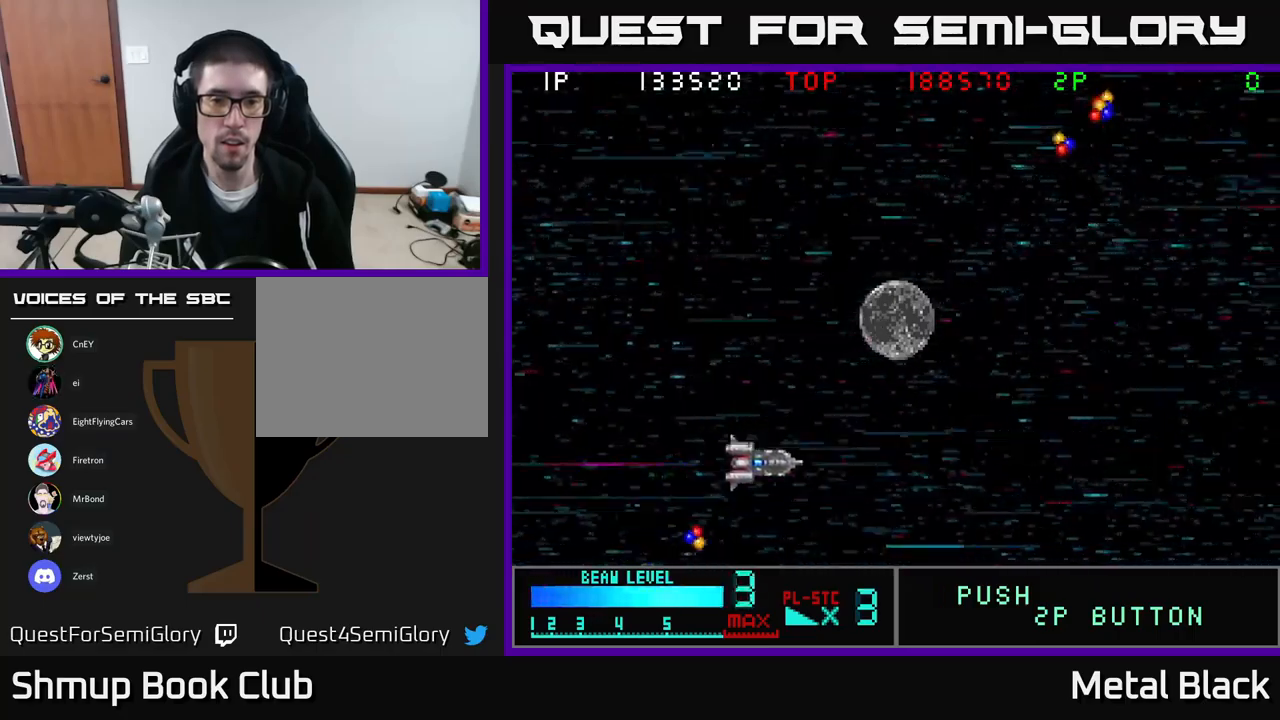
{"buttons": ["A", "DPAD_UP"], "events": [[200, "DPAD_LEFT", "up"], [283, "DPAD_DOWN", "up"], [283, "DPAD_RIGHT", "down"], [316, "DPAD_RIGHT", "up"], [316, "DPAD_UP", "down"], [450, "A", "down"]]}
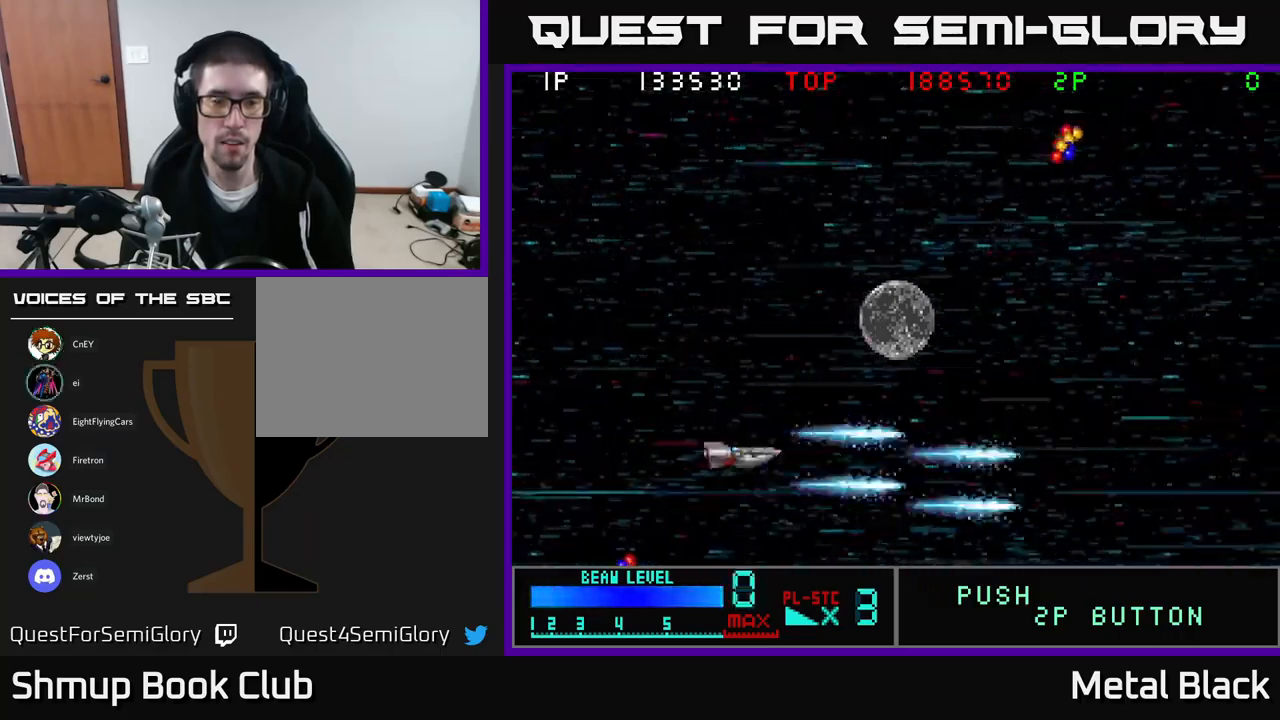
{"buttons": ["A", "DPAD_UP"], "events": [[100, "A", "up"], [166, "A", "down"], [366, "A", "up"], [400, "A", "down"]]}
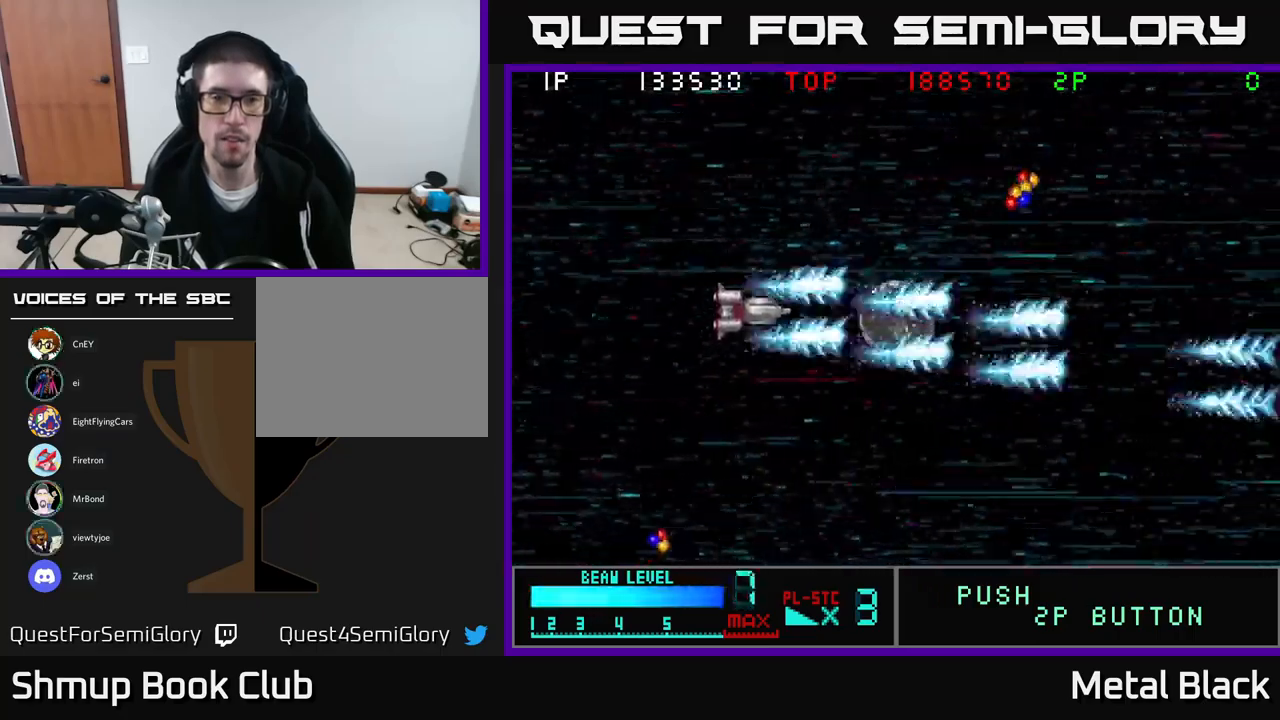
{"buttons": ["A", "DPAD_RIGHT"], "events": [[16, "DPAD_RIGHT", "down"], [83, "A", "up"], [150, "A", "down"], [283, "DPAD_UP", "up"], [316, "A", "up"], [383, "A", "down"]]}
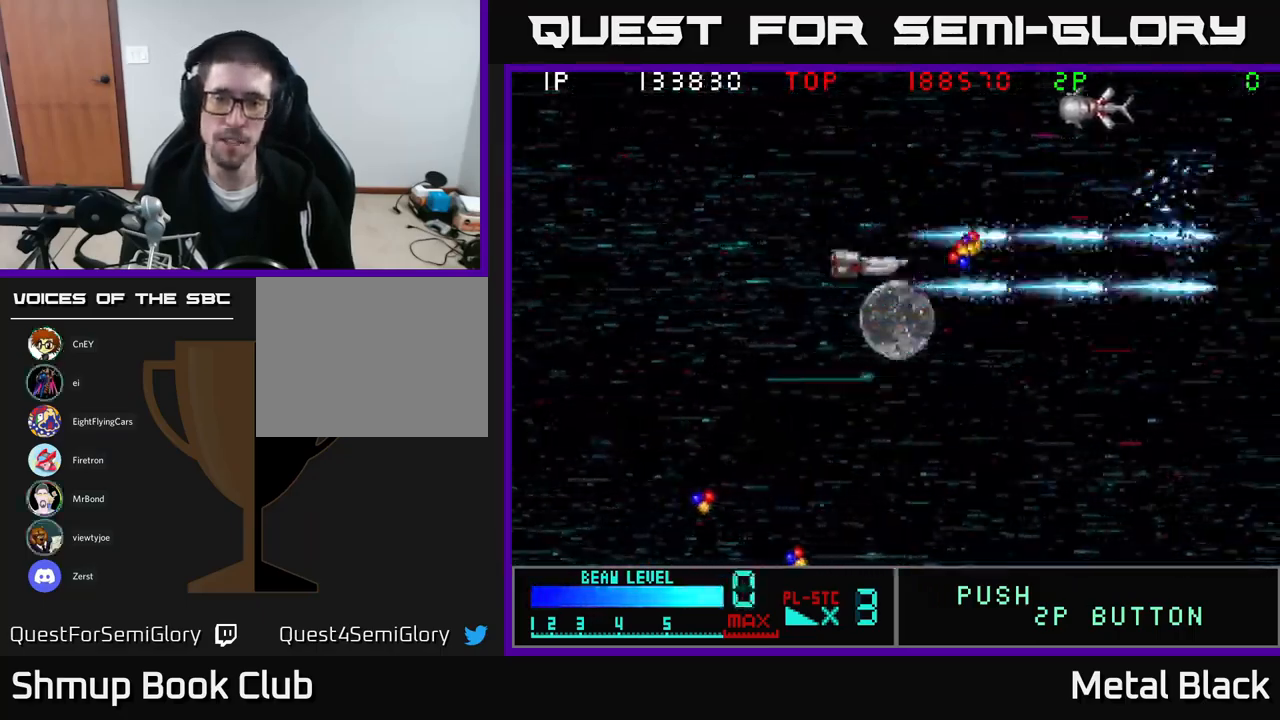
{"buttons": ["DPAD_UP", "DPAD_LEFT"], "events": [[50, "A", "up"], [100, "A", "down"], [100, "DPAD_UP", "down"], [150, "DPAD_RIGHT", "up"], [183, "DPAD_LEFT", "down"], [250, "A", "up"], [316, "A", "down"], [500, "A", "up"]]}
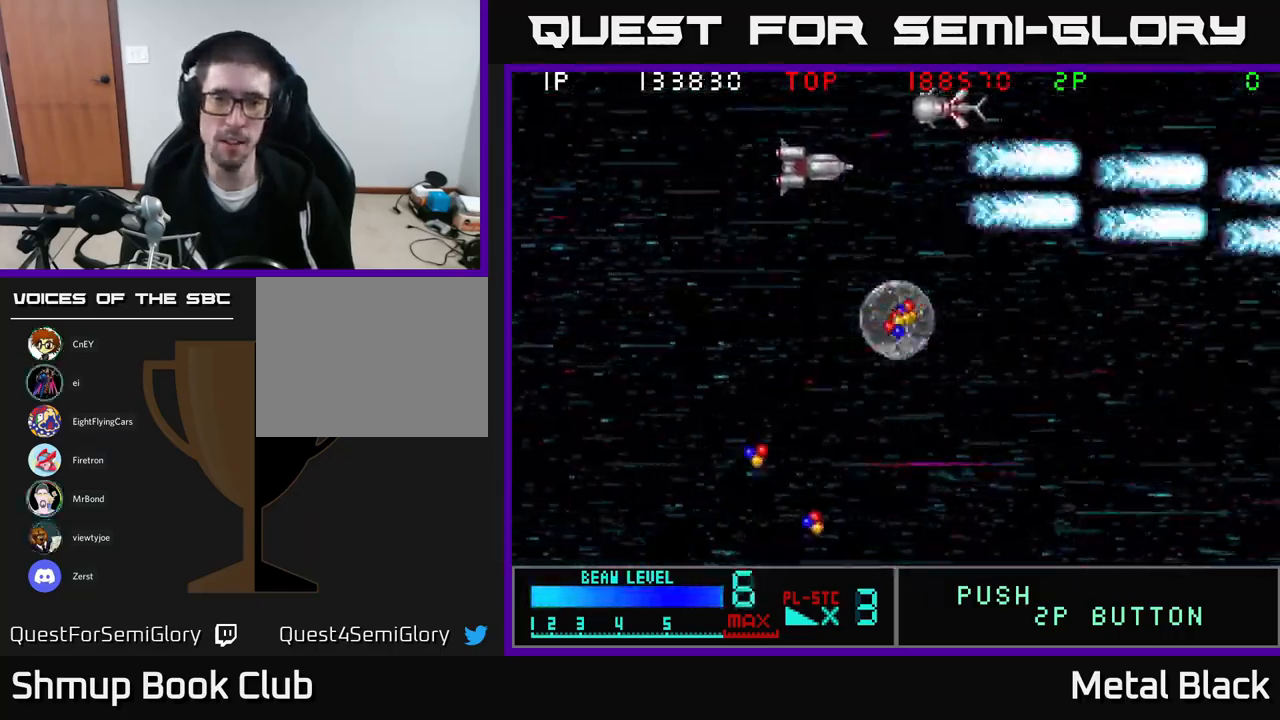
{"buttons": ["DPAD_DOWN"], "events": [[66, "A", "down"], [83, "DPAD_UP", "up"], [116, "DPAD_DOWN", "down"], [116, "DPAD_LEFT", "up"], [166, "DPAD_RIGHT", "down"], [183, "A", "up"], [266, "A", "down"], [266, "DPAD_RIGHT", "up"], [416, "A", "up"]]}
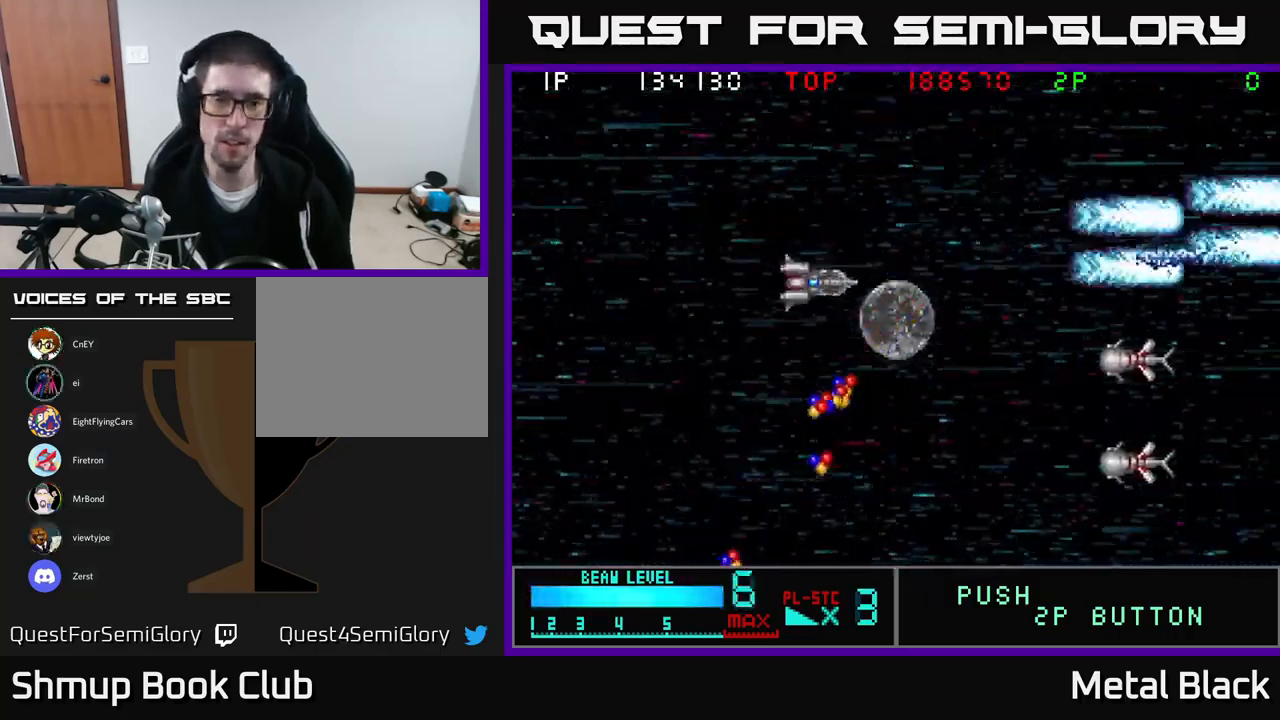
{"buttons": ["A", "DPAD_DOWN"], "events": [[100, "A", "down"], [216, "A", "up"], [300, "A", "down"], [433, "A", "up"], [500, "A", "down"]]}
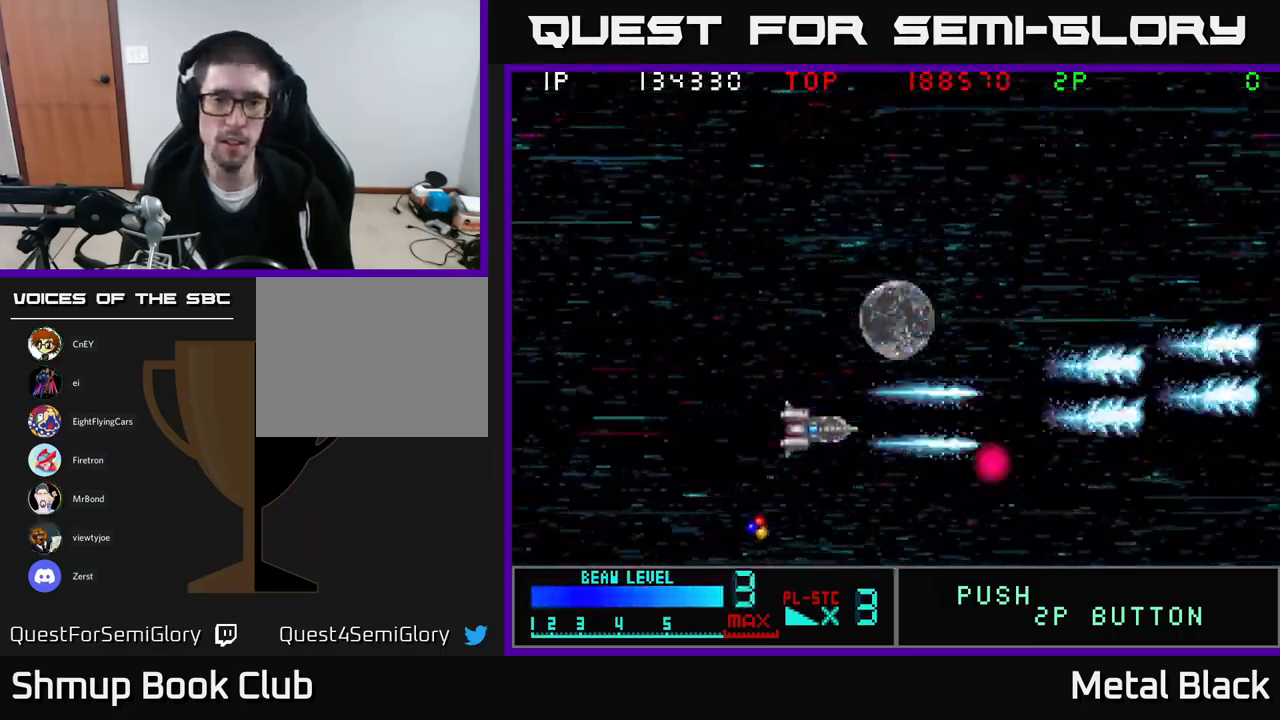
{"buttons": ["A", "DPAD_UP"], "events": [[150, "DPAD_LEFT", "down"], [183, "A", "up"], [233, "A", "down"], [366, "DPAD_LEFT", "up"], [400, "A", "up"], [416, "DPAD_DOWN", "up"], [450, "DPAD_UP", "down"], [466, "A", "down"]]}
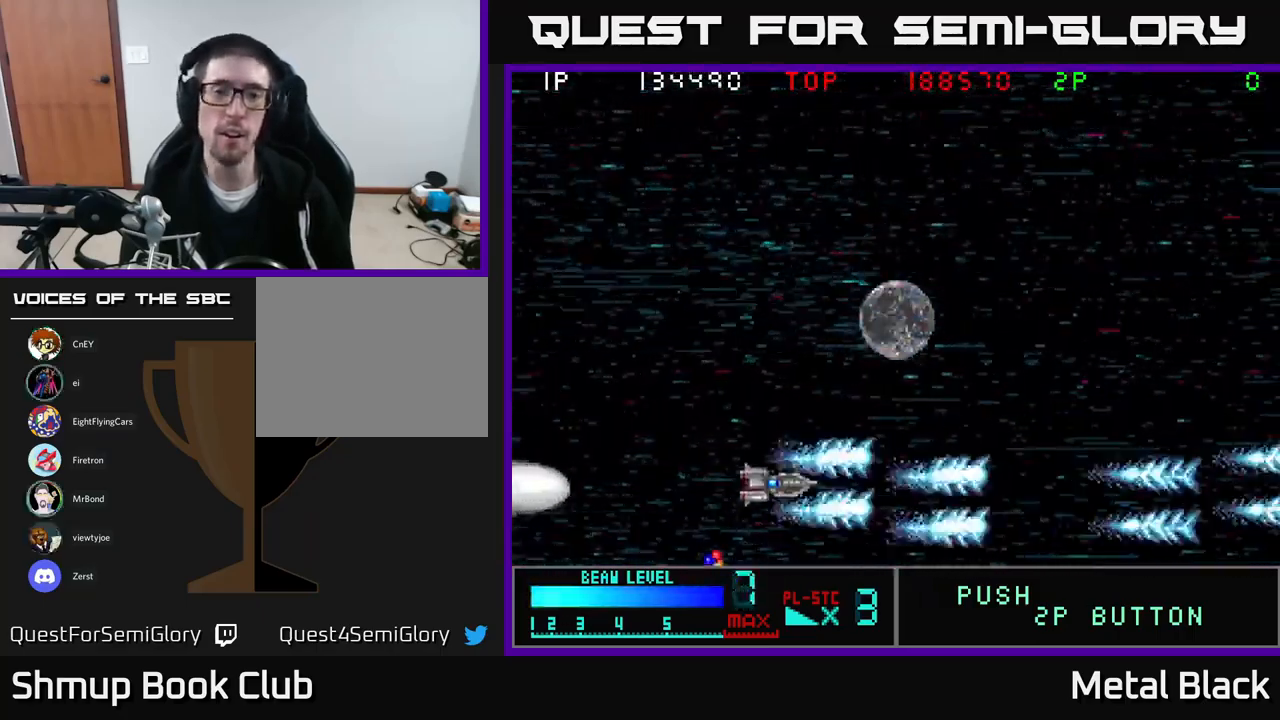
{"buttons": ["A", "DPAD_UP", "DPAD_LEFT"], "events": [[133, "A", "up"], [200, "A", "down"], [366, "A", "up"], [383, "DPAD_LEFT", "down"], [450, "A", "down"]]}
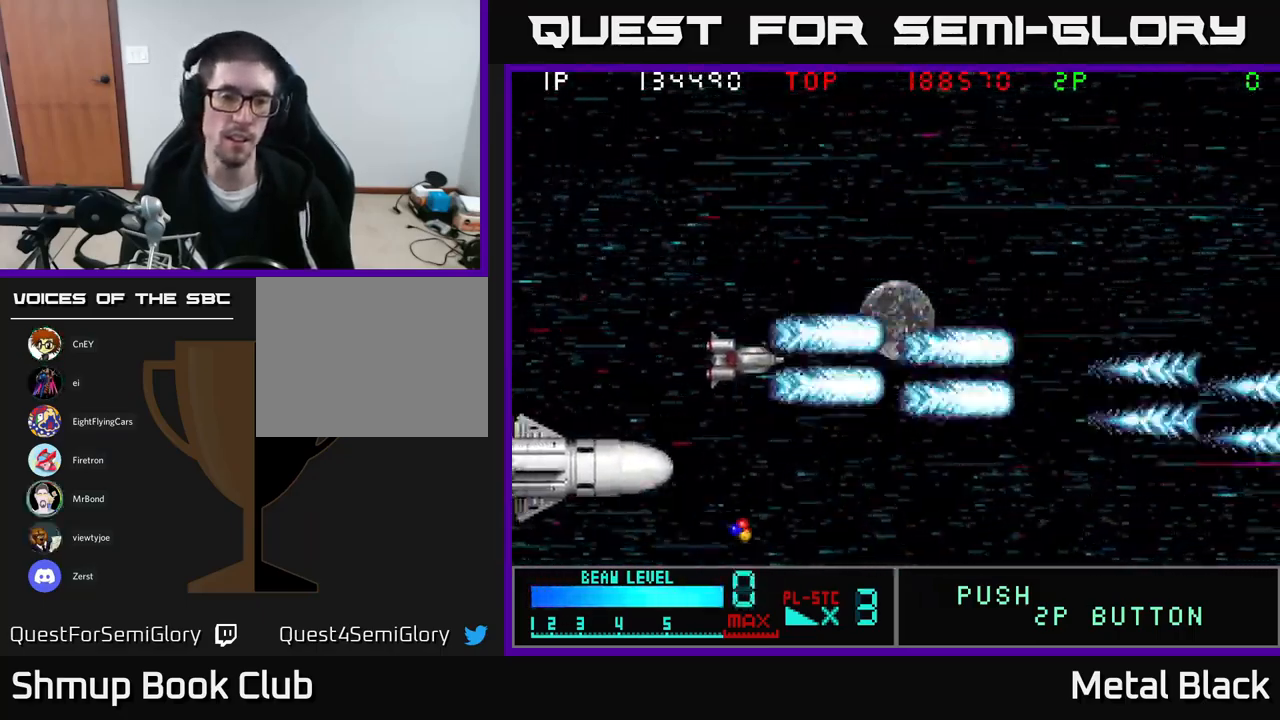
{"buttons": ["DPAD_UP"], "events": [[50, "DPAD_UP", "up"], [83, "A", "up"], [150, "A", "down"], [300, "A", "up"], [366, "A", "down"], [383, "DPAD_LEFT", "up"], [467, "DPAD_UP", "down"], [483, "A", "up"]]}
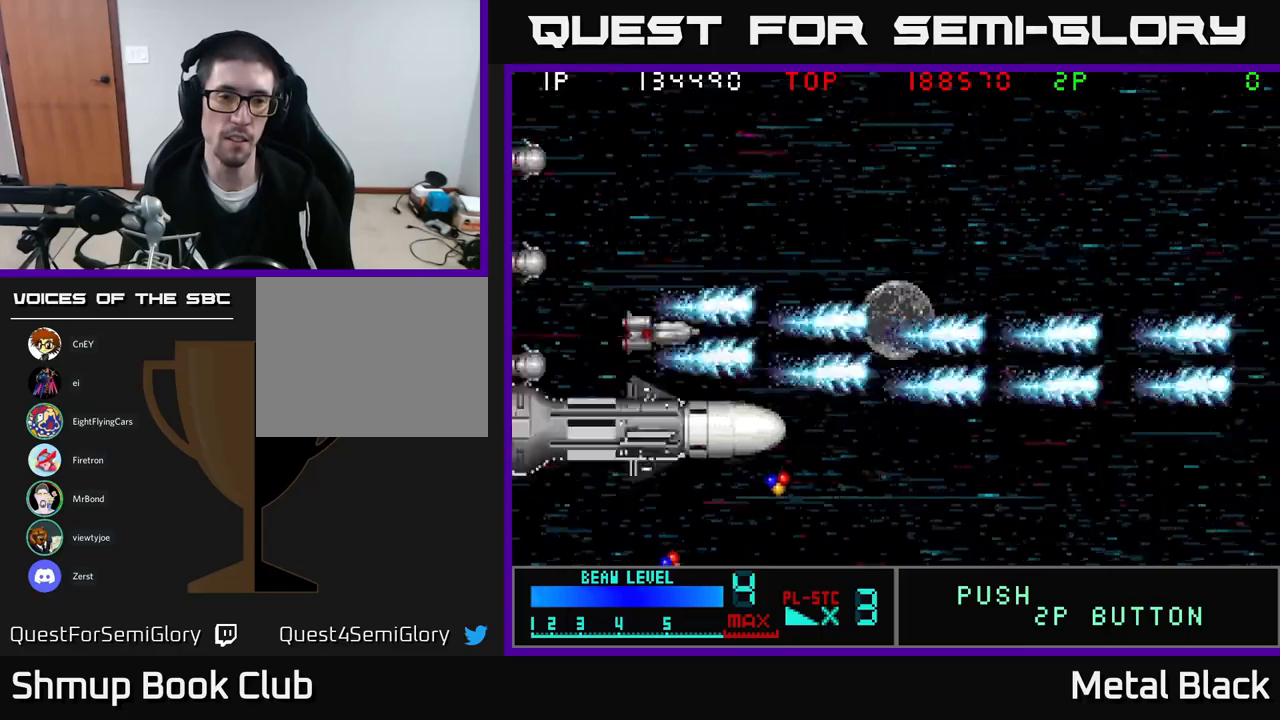
{"buttons": ["A"], "events": [[33, "A", "down"], [50, "DPAD_UP", "up"], [183, "A", "up"], [217, "DPAD_UP", "down"], [250, "A", "down"], [300, "DPAD_RIGHT", "down"], [333, "DPAD_UP", "up"], [383, "A", "up"], [417, "A", "down"], [417, "DPAD_RIGHT", "up"]]}
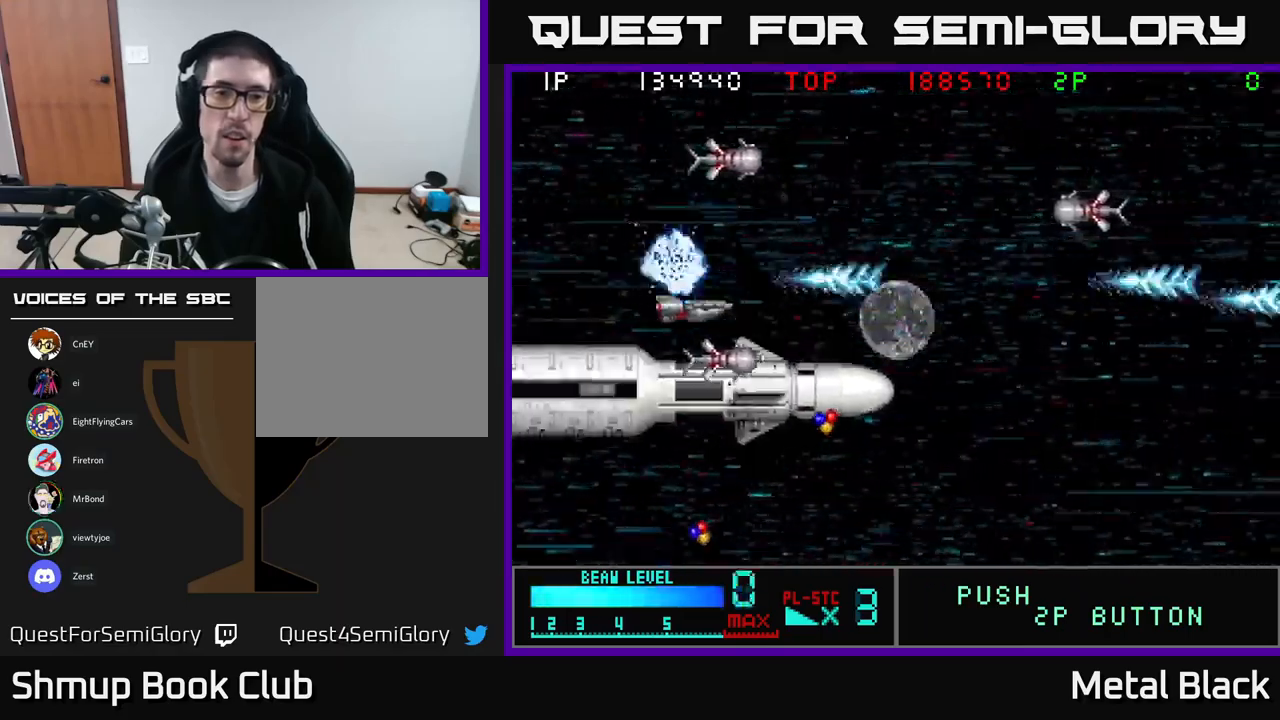
{"buttons": ["A", "DPAD_UP", "DPAD_LEFT"], "events": [[50, "A", "up"], [83, "A", "down"], [200, "DPAD_UP", "down"], [233, "A", "up"], [267, "A", "down"], [400, "A", "up"], [433, "A", "down"], [500, "DPAD_LEFT", "down"]]}
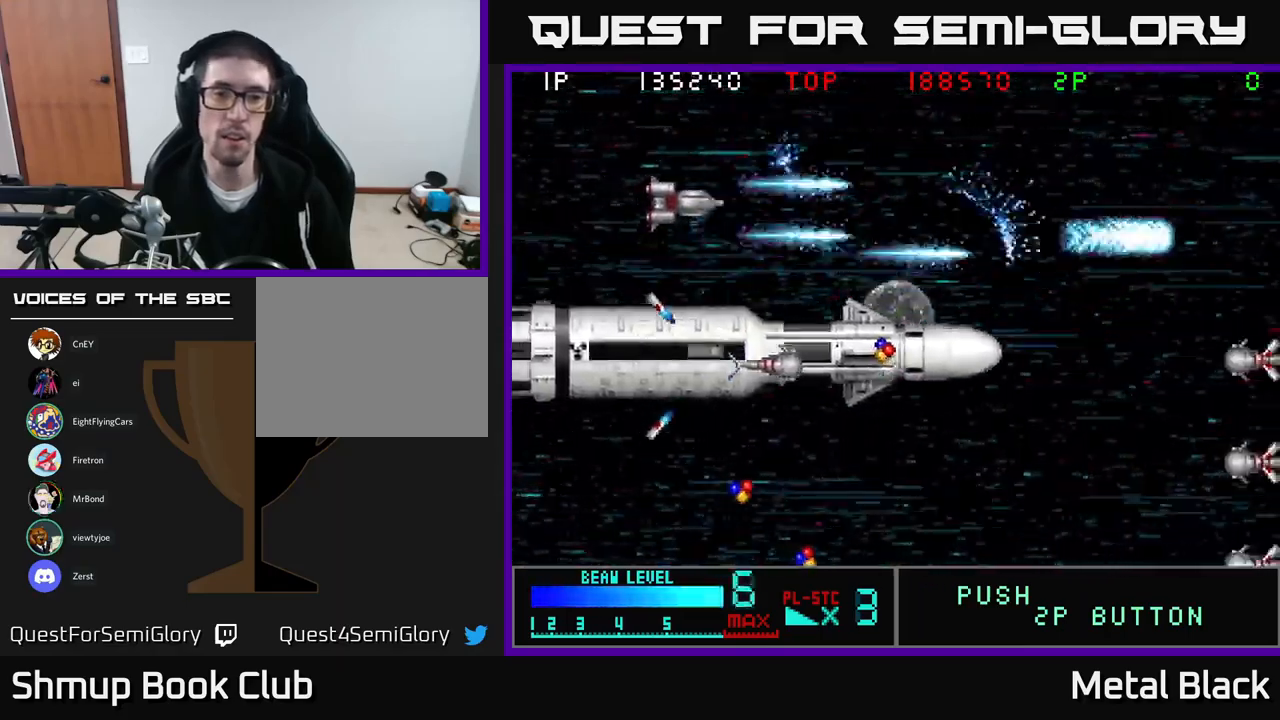
{"buttons": ["A", "DPAD_DOWN"], "events": [[100, "A", "up"], [133, "A", "down"], [233, "DPAD_LEFT", "up"], [267, "A", "up"], [267, "DPAD_RIGHT", "down"], [267, "DPAD_UP", "up"], [333, "A", "down"], [400, "DPAD_DOWN", "down"], [400, "DPAD_RIGHT", "up"]]}
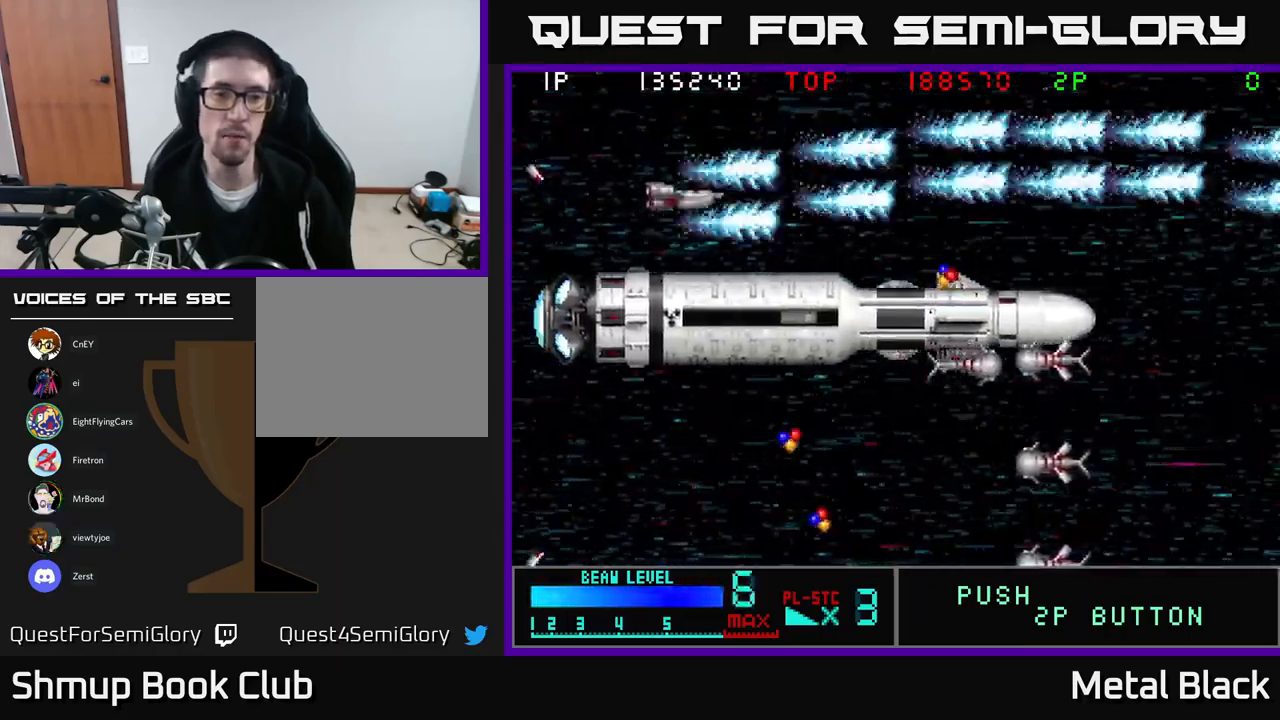
{"buttons": ["A", "DPAD_DOWN"], "events": [[17, "A", "up"], [33, "A", "down"], [150, "DPAD_DOWN", "up"], [183, "A", "up"], [250, "A", "down"], [400, "A", "up"], [450, "A", "down"], [483, "DPAD_DOWN", "down"]]}
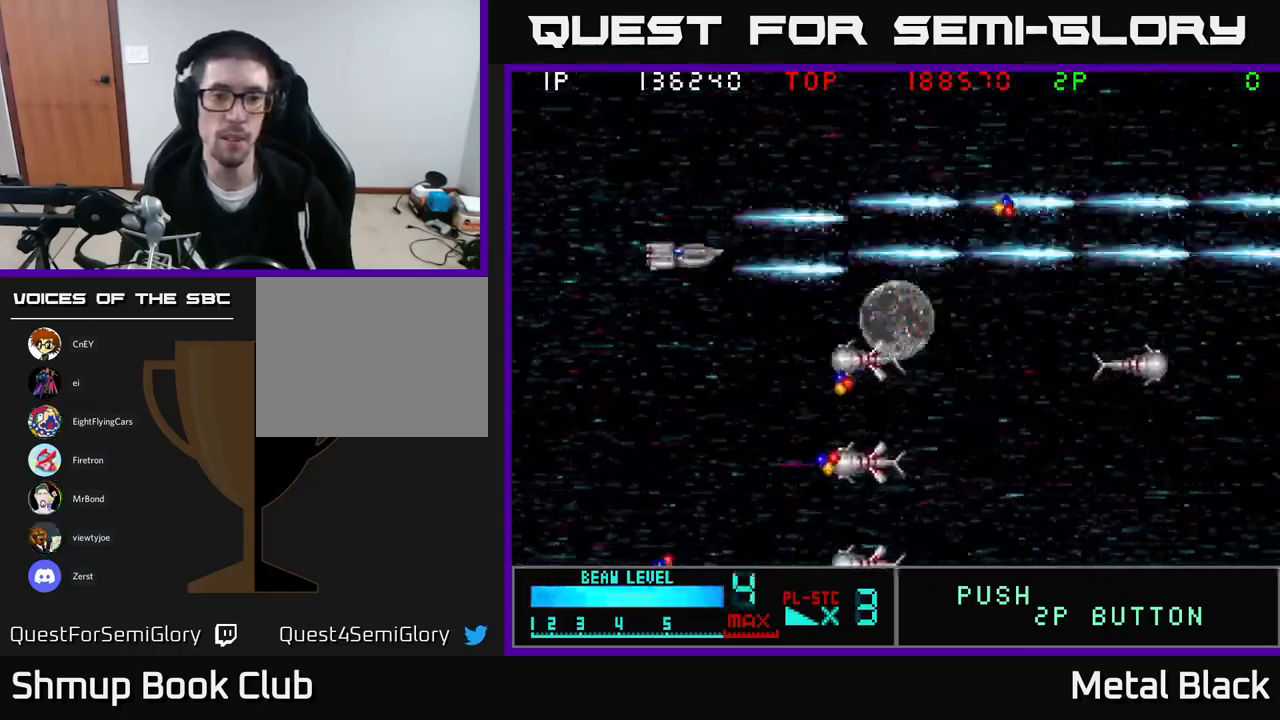
{"buttons": ["DPAD_DOWN"], "events": [[83, "A", "up"], [150, "A", "down"], [267, "DPAD_LEFT", "down"], [317, "A", "up"], [367, "A", "down"], [383, "DPAD_DOWN", "up"], [400, "DPAD_UP", "down"], [417, "DPAD_LEFT", "up"], [467, "DPAD_UP", "up"], [483, "DPAD_DOWN", "down"], [500, "A", "up"]]}
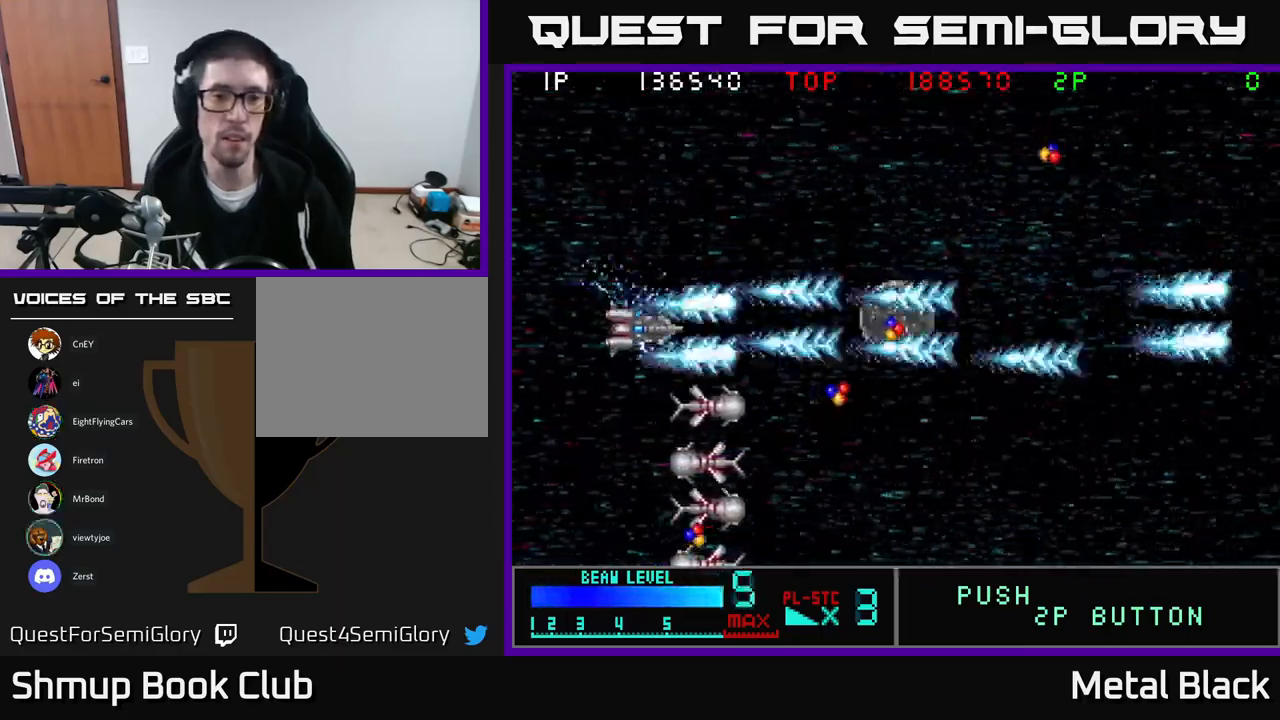
{"buttons": ["A", "DPAD_RIGHT"], "events": [[17, "DPAD_LEFT", "down"], [50, "A", "down"], [50, "DPAD_LEFT", "up"], [167, "DPAD_DOWN", "up"], [167, "DPAD_LEFT", "down"], [200, "A", "up"], [267, "A", "down"], [283, "DPAD_DOWN", "down"], [283, "DPAD_LEFT", "up"], [383, "A", "up"], [383, "DPAD_DOWN", "up"], [450, "A", "down"], [467, "DPAD_RIGHT", "down"]]}
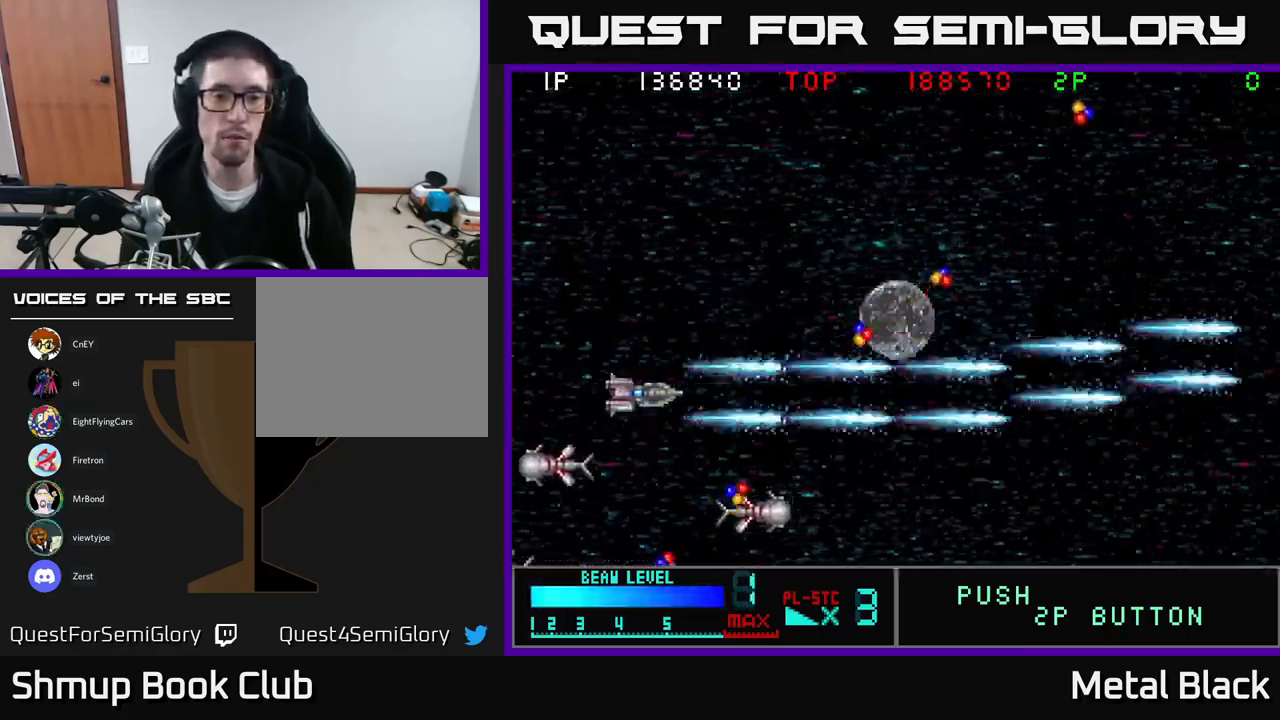
{"buttons": ["A", "DPAD_UP"], "events": [[83, "DPAD_DOWN", "down"], [117, "A", "up"], [167, "A", "down"], [233, "DPAD_DOWN", "up"], [267, "DPAD_RIGHT", "up"], [267, "DPAD_UP", "down"], [300, "A", "up"], [350, "A", "down"]]}
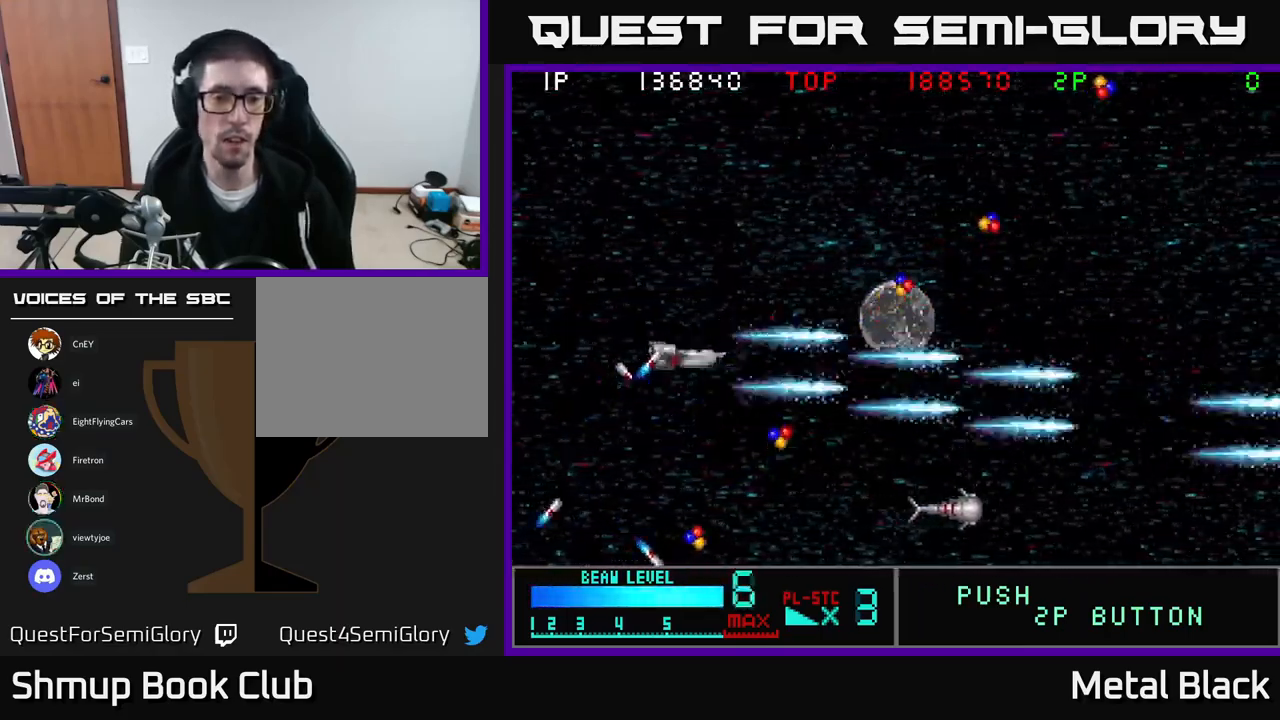
{"buttons": ["DPAD_DOWN"], "events": [[17, "A", "up"], [33, "DPAD_RIGHT", "down"], [67, "A", "down"], [83, "DPAD_UP", "up"], [233, "A", "up"], [283, "A", "down"], [450, "DPAD_DOWN", "down"], [467, "DPAD_RIGHT", "up"], [483, "A", "up"]]}
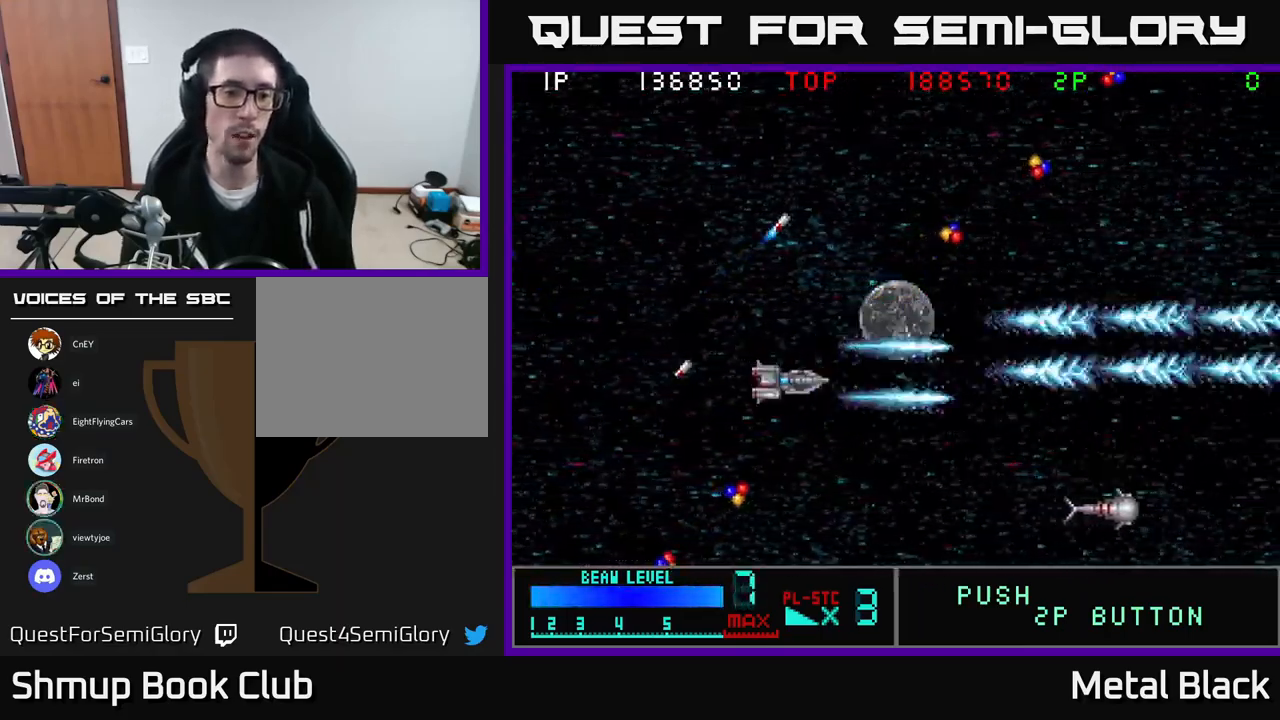
{"buttons": ["A", "DPAD_DOWN", "DPAD_LEFT"], "events": [[17, "A", "down"], [83, "DPAD_LEFT", "down"], [183, "A", "up"], [250, "DPAD_LEFT", "up"], [267, "A", "down"], [417, "A", "up"], [417, "DPAD_LEFT", "down"], [500, "A", "down"]]}
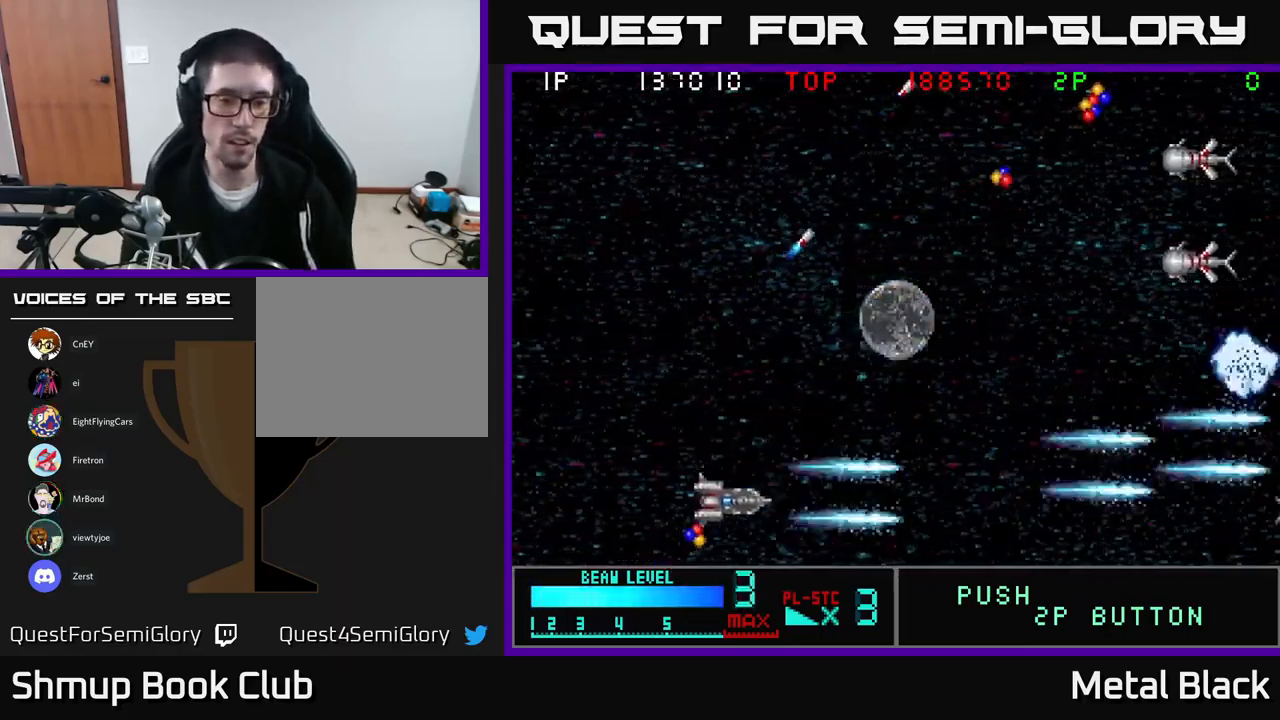
{"buttons": ["DPAD_UP"], "events": [[117, "DPAD_LEFT", "up"], [167, "DPAD_DOWN", "up"], [183, "A", "up"], [183, "DPAD_RIGHT", "down"], [200, "DPAD_RIGHT", "up"], [200, "DPAD_UP", "down"], [267, "A", "down"], [383, "A", "up"]]}
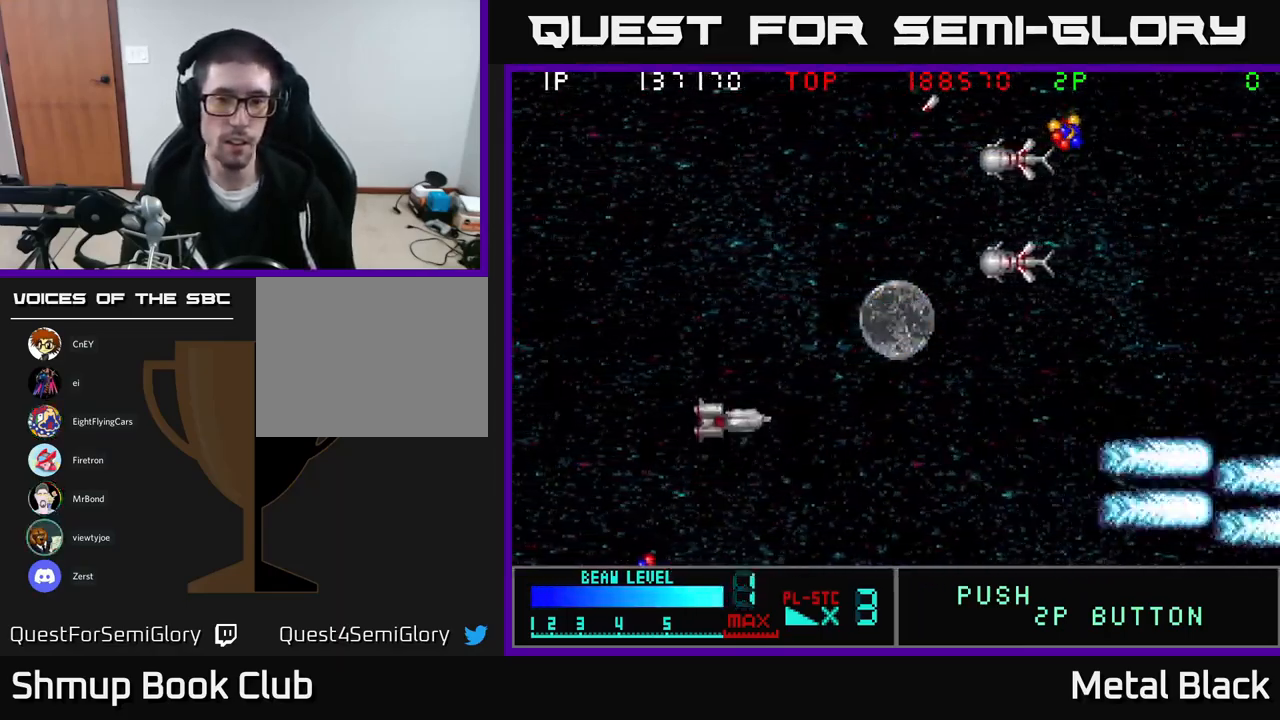
{"buttons": ["A", "DPAD_UP"], "events": [[317, "A", "down"]]}
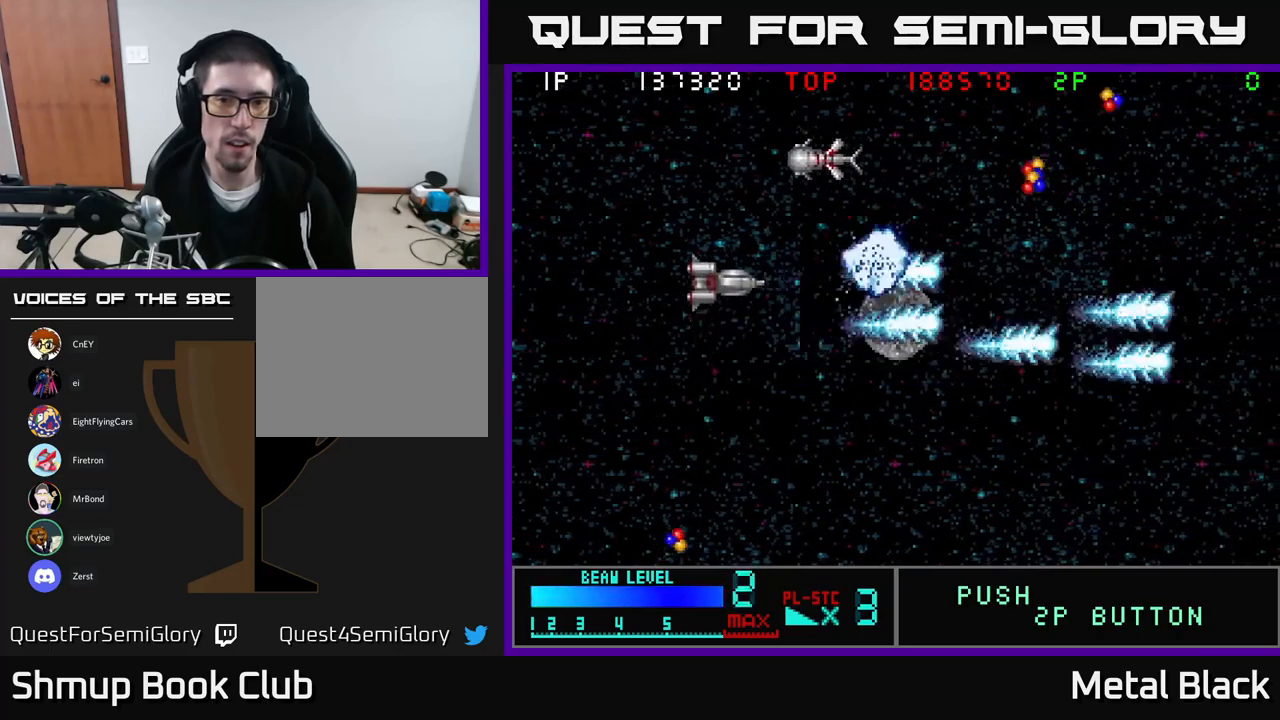
{"buttons": ["A", "DPAD_DOWN", "DPAD_RIGHT"]}